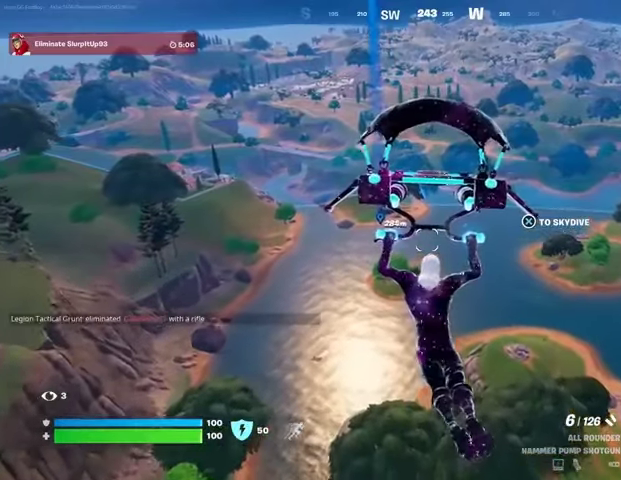
Gameplay with a controller (PlayStation layout); each line is a JSON object with the inputs held at the frame after it. "events" lists button and stick changes between this image and that frame as [ms after this image, input, new state], when the widget could be followed in between.
{"buttons": [], "left_stick": "center", "right_stick": "center", "events": [[267, "CROSS", "down"], [333, "CROSS", "up"]]}
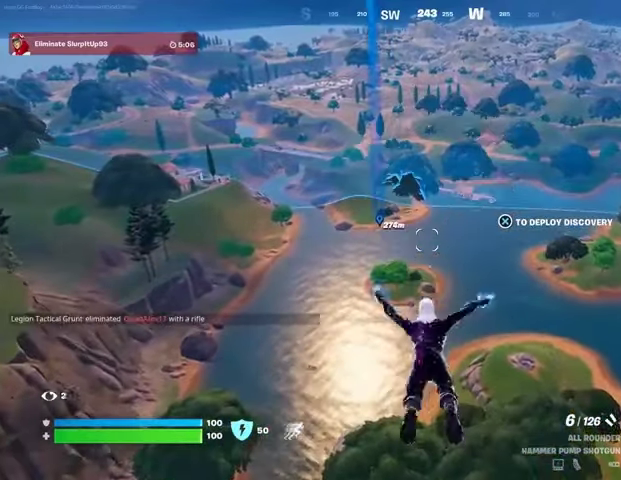
{"buttons": [], "left_stick": "up-left", "right_stick": "center", "events": [[33, "left_stick", "up"], [267, "left_stick", "up-left"]]}
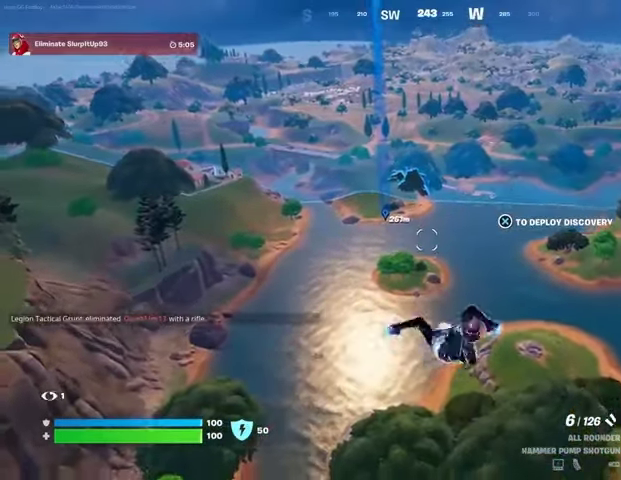
{"buttons": [], "left_stick": "up-left", "right_stick": "center", "events": [[333, "CROSS", "down"], [500, "CROSS", "up"]]}
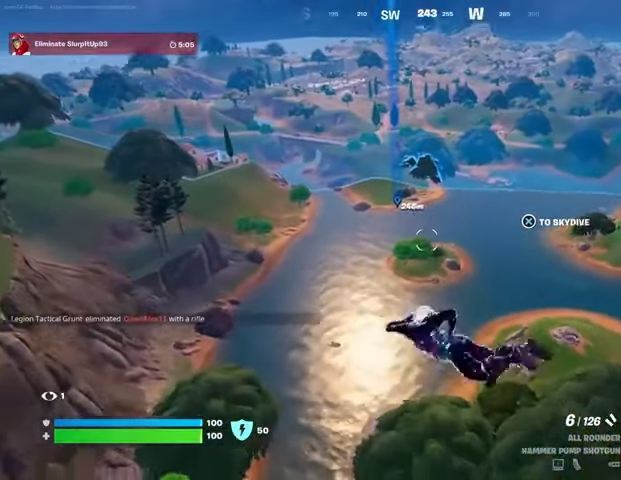
{"buttons": [], "left_stick": "up-left", "right_stick": "center", "events": [[367, "CROSS", "down"], [433, "CROSS", "up"]]}
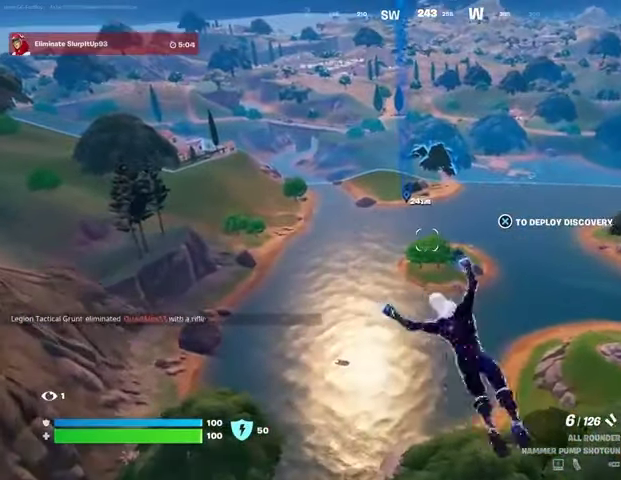
{"buttons": [], "left_stick": "up", "right_stick": "center", "events": [[200, "left_stick", "up"], [267, "CROSS", "down"], [367, "CROSS", "up"]]}
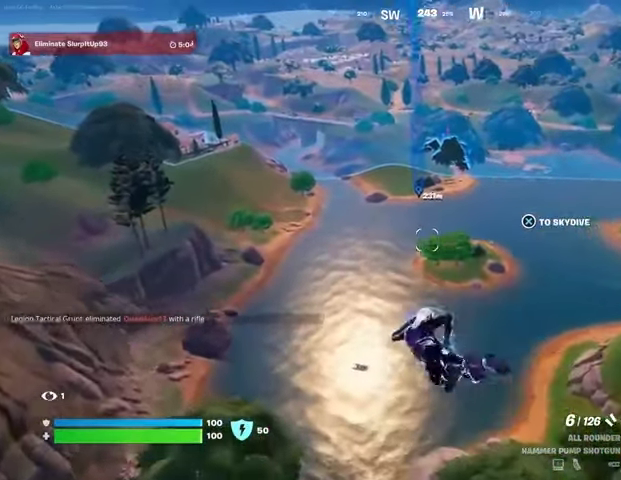
{"buttons": [], "left_stick": "up", "right_stick": "center", "events": [[67, "right_stick", "right"], [267, "right_stick", "center"]]}
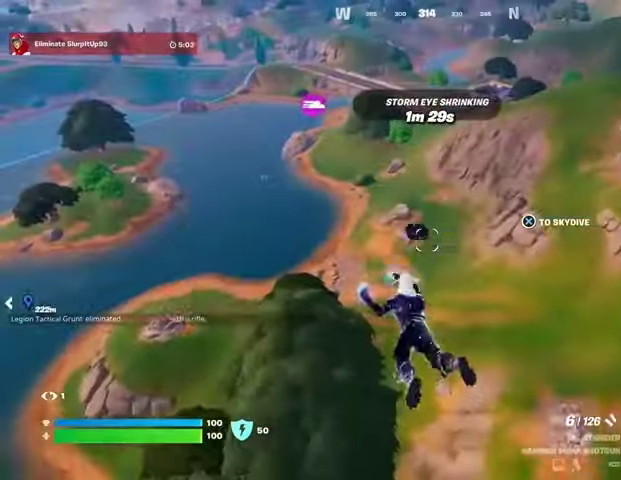
{"buttons": [], "left_stick": "up", "right_stick": "center", "events": []}
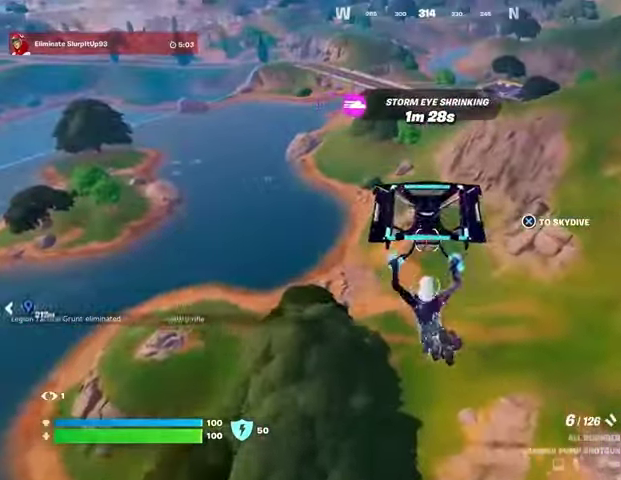
{"buttons": [], "left_stick": "up", "right_stick": "center", "events": [[67, "right_stick", "up-right"], [133, "right_stick", "center"]]}
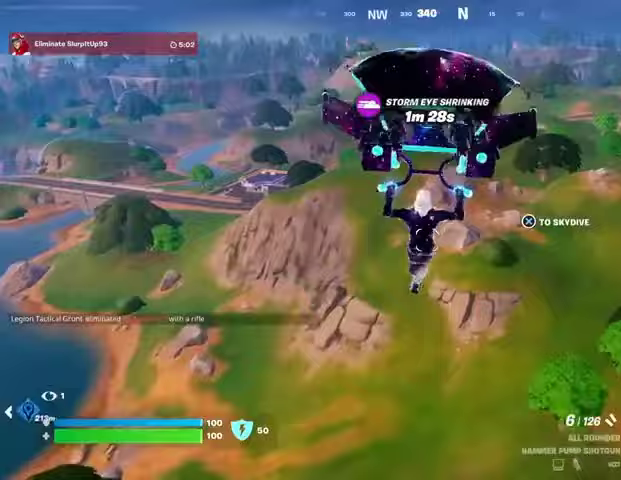
{"buttons": [], "left_stick": "up-left", "right_stick": "center", "events": [[100, "right_stick", "up-right"], [167, "right_stick", "center"], [500, "left_stick", "up-left"]]}
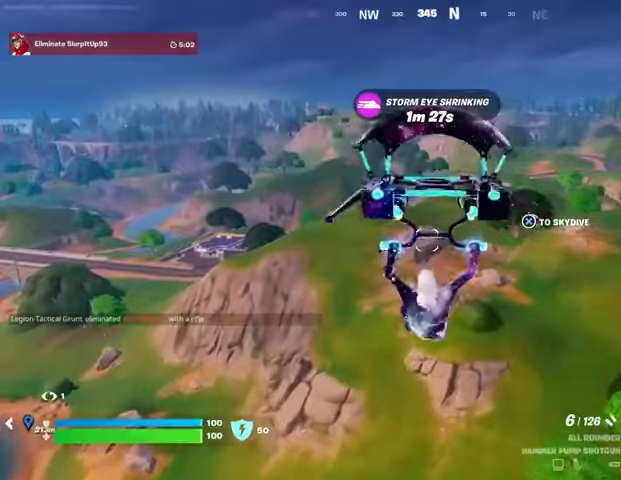
{"buttons": [], "left_stick": "up-right", "right_stick": "left", "events": [[400, "right_stick", "left"], [433, "left_stick", "up-right"]]}
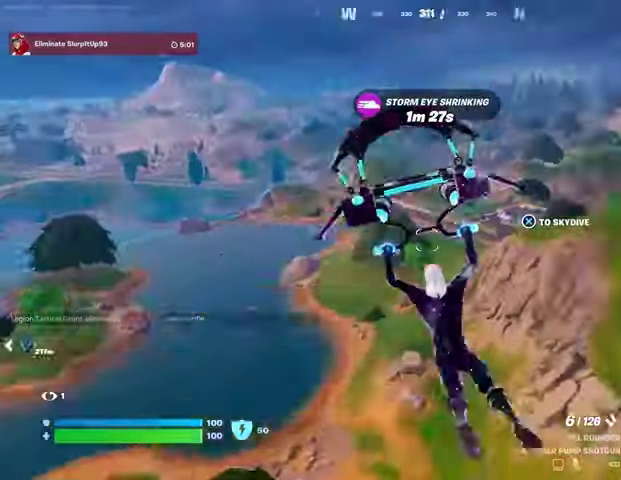
{"buttons": [], "left_stick": "up-right", "right_stick": "center", "events": [[67, "right_stick", "center"]]}
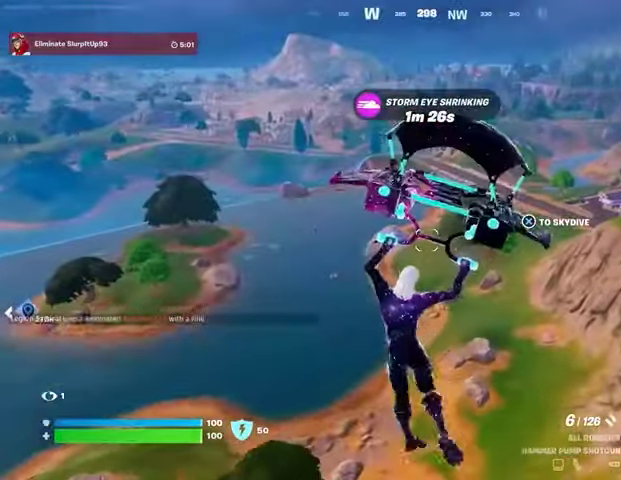
{"buttons": [], "left_stick": "up-right", "right_stick": "center", "events": [[267, "right_stick", "left"], [400, "right_stick", "center"]]}
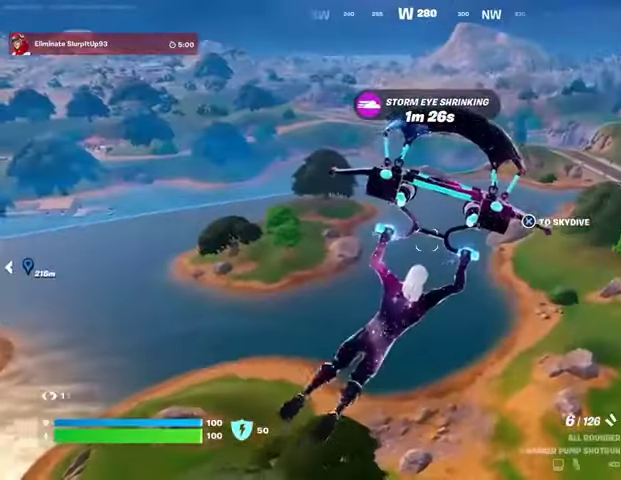
{"buttons": [], "left_stick": "up-right", "right_stick": "center", "events": [[367, "right_stick", "left"], [500, "right_stick", "center"]]}
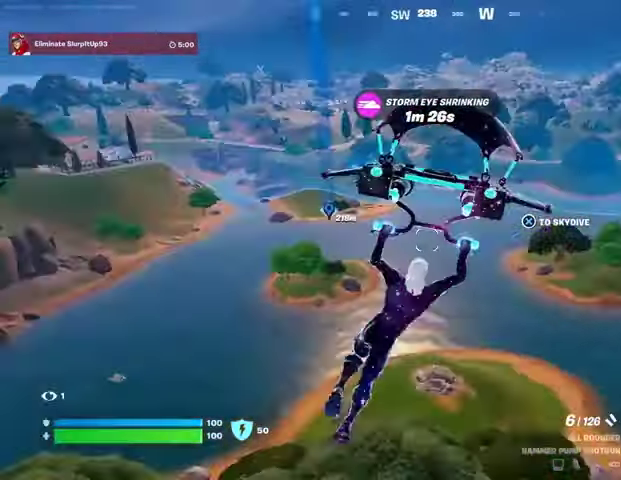
{"buttons": [], "left_stick": "up-right", "right_stick": "center", "events": []}
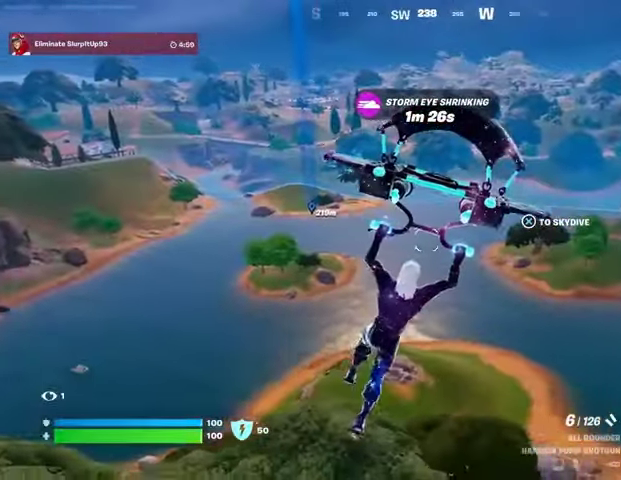
{"buttons": [], "left_stick": "up-right", "right_stick": "right", "events": [[500, "right_stick", "right"]]}
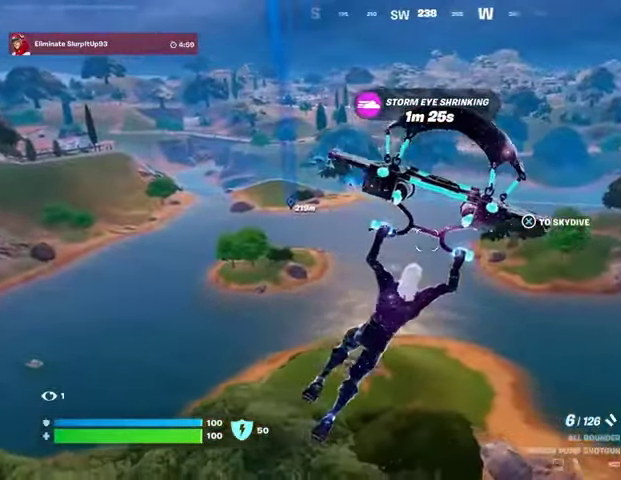
{"buttons": [], "left_stick": "up-right", "right_stick": "left", "events": [[200, "right_stick", "center"], [333, "right_stick", "left"]]}
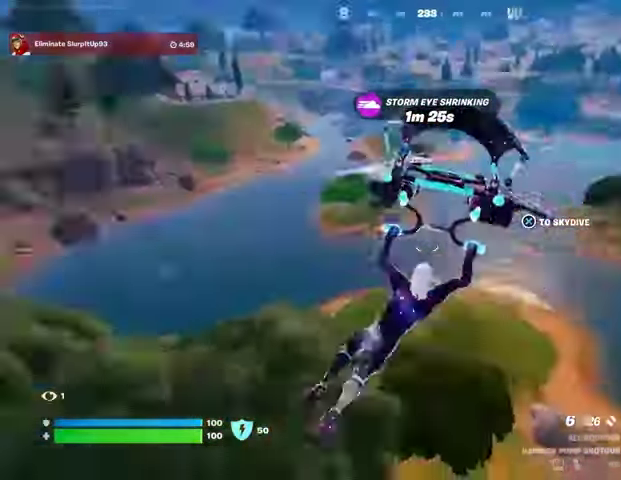
{"buttons": [], "left_stick": "down-right", "right_stick": "center", "events": [[33, "left_stick", "right"], [167, "right_stick", "center"], [200, "left_stick", "down-right"]]}
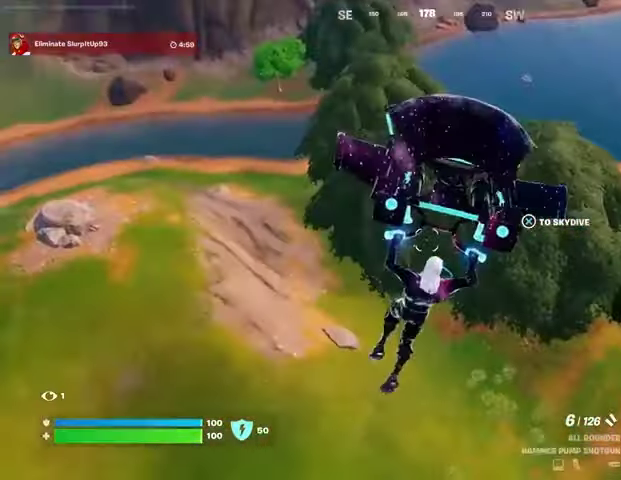
{"buttons": [], "left_stick": "center", "right_stick": "center", "events": [[67, "right_stick", "up-left"], [167, "right_stick", "center"], [433, "left_stick", "center"]]}
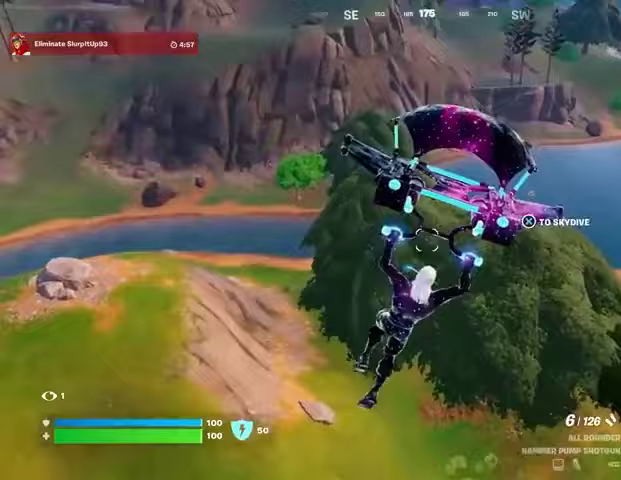
{"buttons": [], "left_stick": "left", "right_stick": "up-left", "events": [[67, "left_stick", "down"], [200, "left_stick", "left"], [333, "right_stick", "up-left"]]}
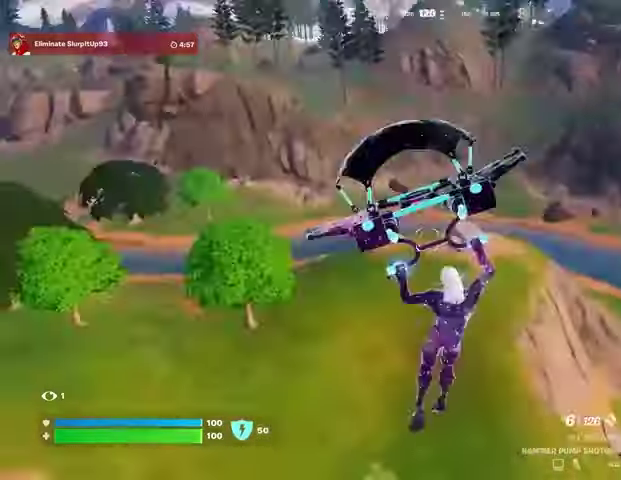
{"buttons": [], "left_stick": "up-left", "right_stick": "center", "events": [[33, "right_stick", "center"], [133, "left_stick", "up-left"], [267, "CROSS", "down"], [367, "CROSS", "up"]]}
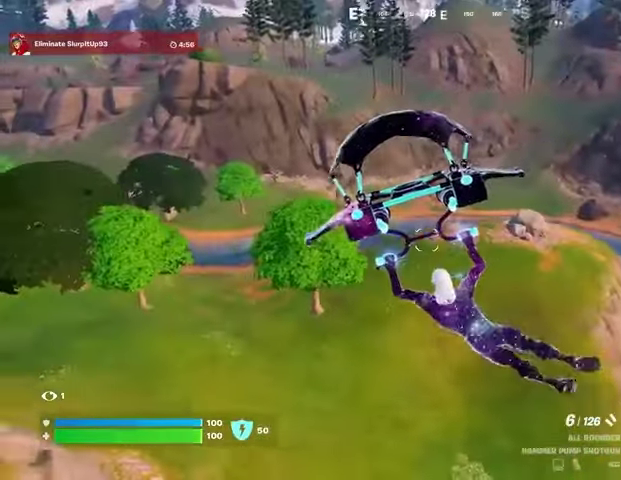
{"buttons": [], "left_stick": "up", "right_stick": "center", "events": [[267, "left_stick", "up"]]}
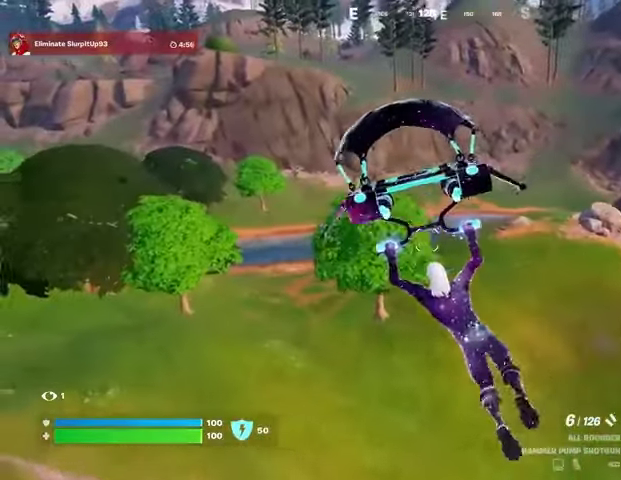
{"buttons": [], "left_stick": "up", "right_stick": "center", "events": [[300, "right_stick", "right"], [367, "right_stick", "center"]]}
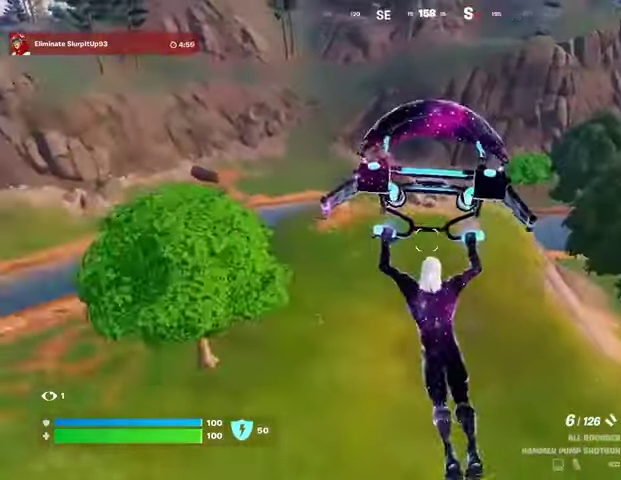
{"buttons": [], "left_stick": "up-right", "right_stick": "center", "events": [[367, "left_stick", "up-right"]]}
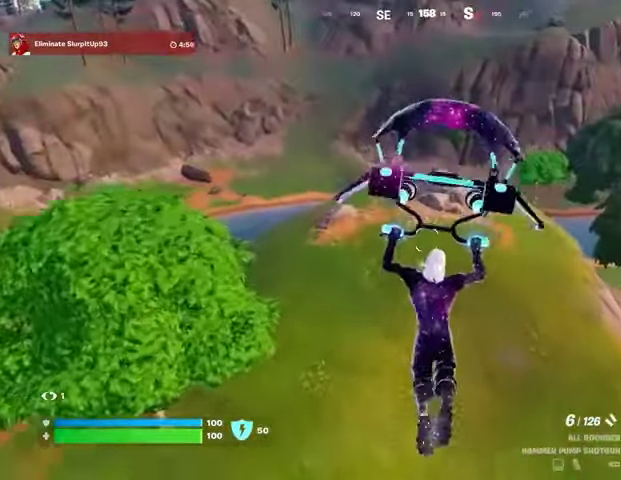
{"buttons": [], "left_stick": "up", "right_stick": "center", "events": [[33, "left_stick", "up"]]}
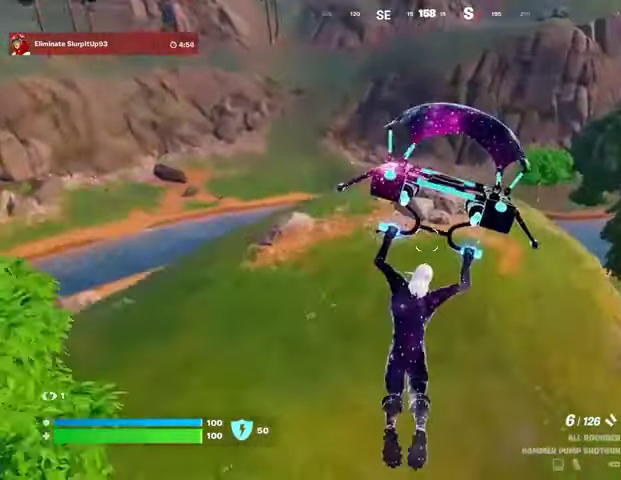
{"buttons": [], "left_stick": "up", "right_stick": "center", "events": []}
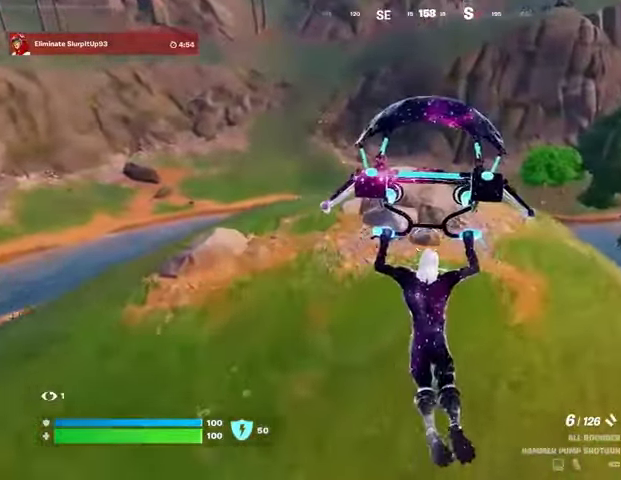
{"buttons": [], "left_stick": "up-left", "right_stick": "center", "events": [[133, "left_stick", "up-left"]]}
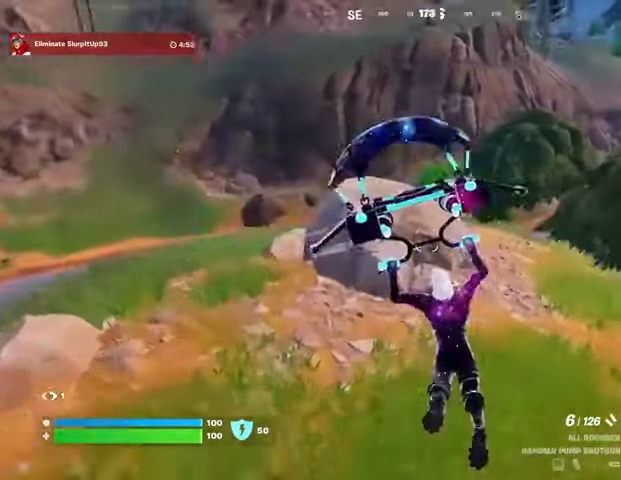
{"buttons": [], "left_stick": "up", "right_stick": "center", "events": [[67, "right_stick", "right"], [233, "left_stick", "up"], [300, "right_stick", "center"]]}
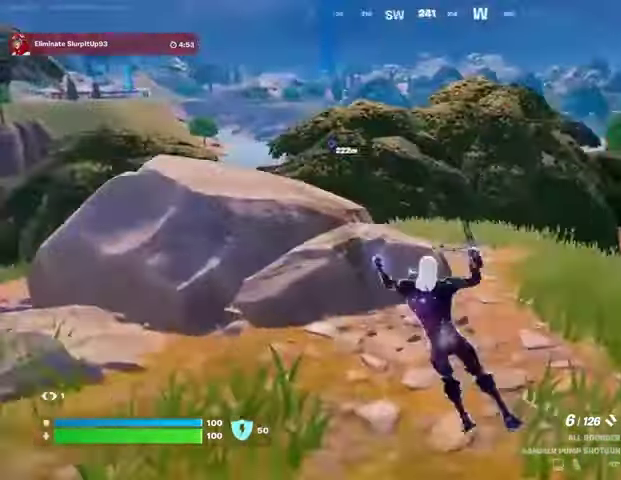
{"buttons": [], "left_stick": "up-left", "right_stick": "center", "events": [[100, "left_stick", "up-left"], [200, "CROSS", "down"], [267, "CROSS", "up"]]}
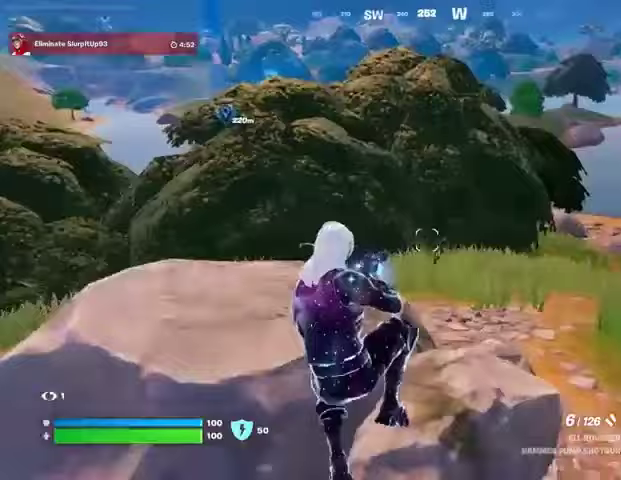
{"buttons": [], "left_stick": "down-right", "right_stick": "center", "events": [[300, "left_stick", "right"], [400, "left_stick", "down-right"]]}